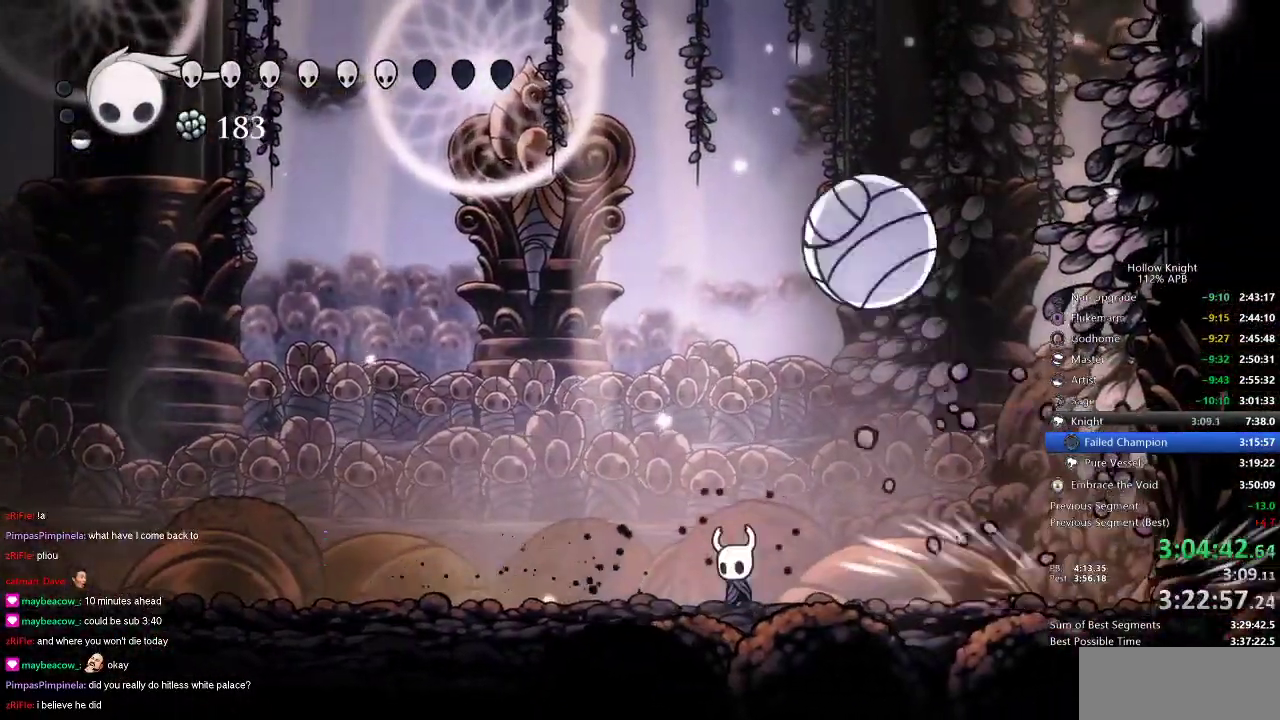
Gameplay with keyboard; each line is a JSON object with the keys held at the frame after it. "events" lists presses ("down") and releases ("up") of "cdash", "dash", "dnail", "down", "heal", "inv", "jump", "left", "nail", "right", "spell" and "up" between this image and that frame as [ms after this image, input, new state], when the widget could be followed in between. No other keys are recorded. Mouse input is not recorded. Key names are as the overlay labels them; some are game actions (e.g. jump) rather than physical keys.
{"keys": ["left", "up"], "events": [[16, "left", "down"], [100, "jump", "down"], [366, "left", "up"], [400, "jump", "up"], [400, "left", "down"]]}
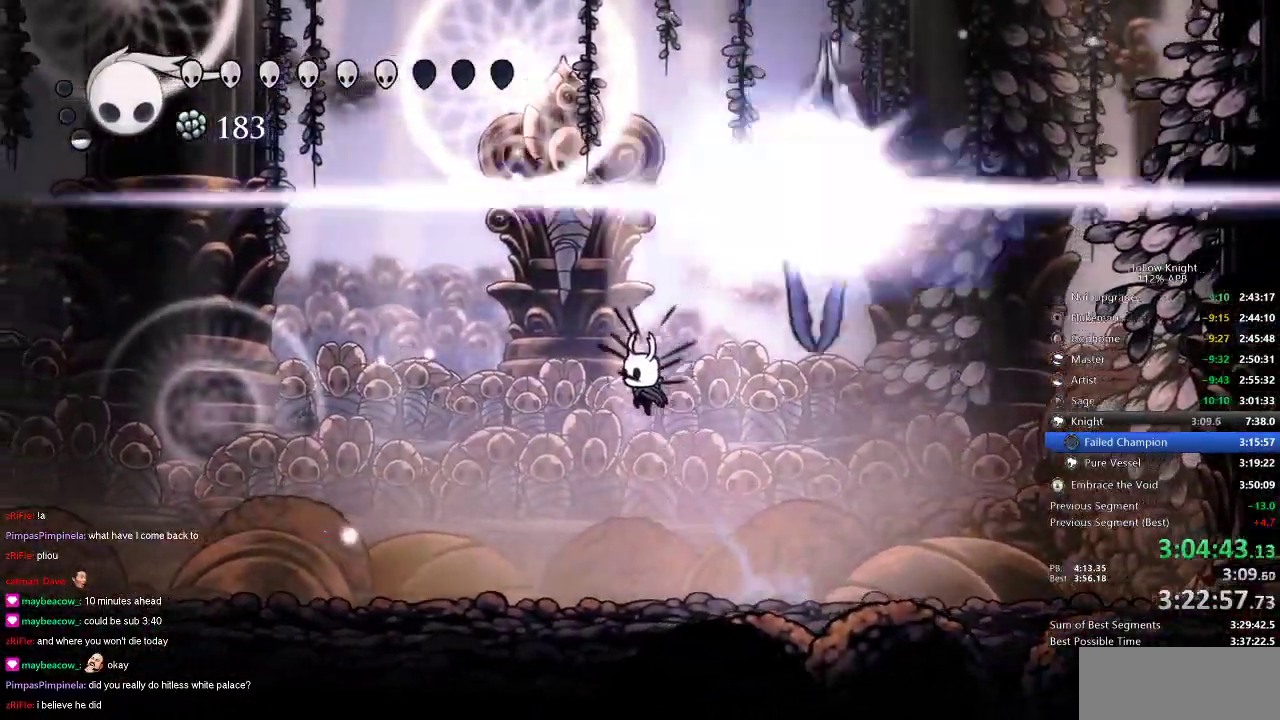
{"keys": ["jump", "right"], "events": [[283, "up", "up"], [400, "jump", "down"], [450, "right", "down"], [483, "left", "up"]]}
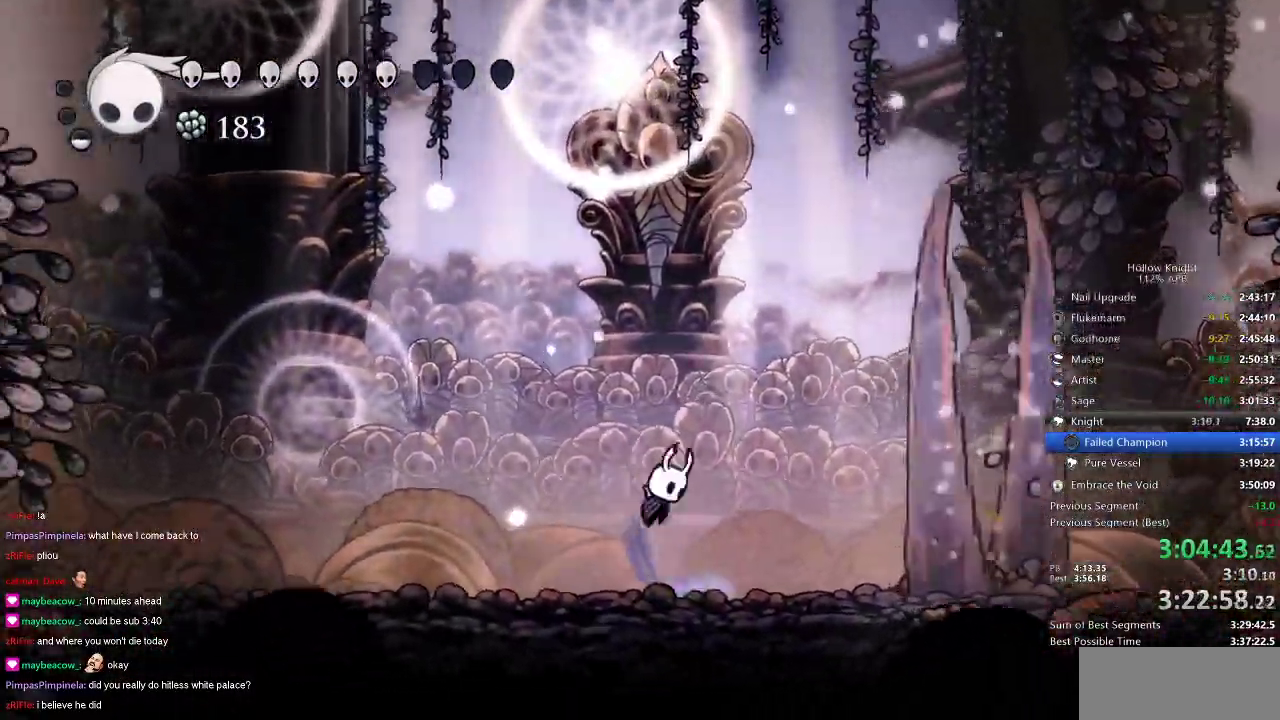
{"keys": ["left"], "events": [[133, "dash", "down"], [133, "jump", "up"], [266, "dash", "up"], [333, "right", "up"], [433, "left", "down"]]}
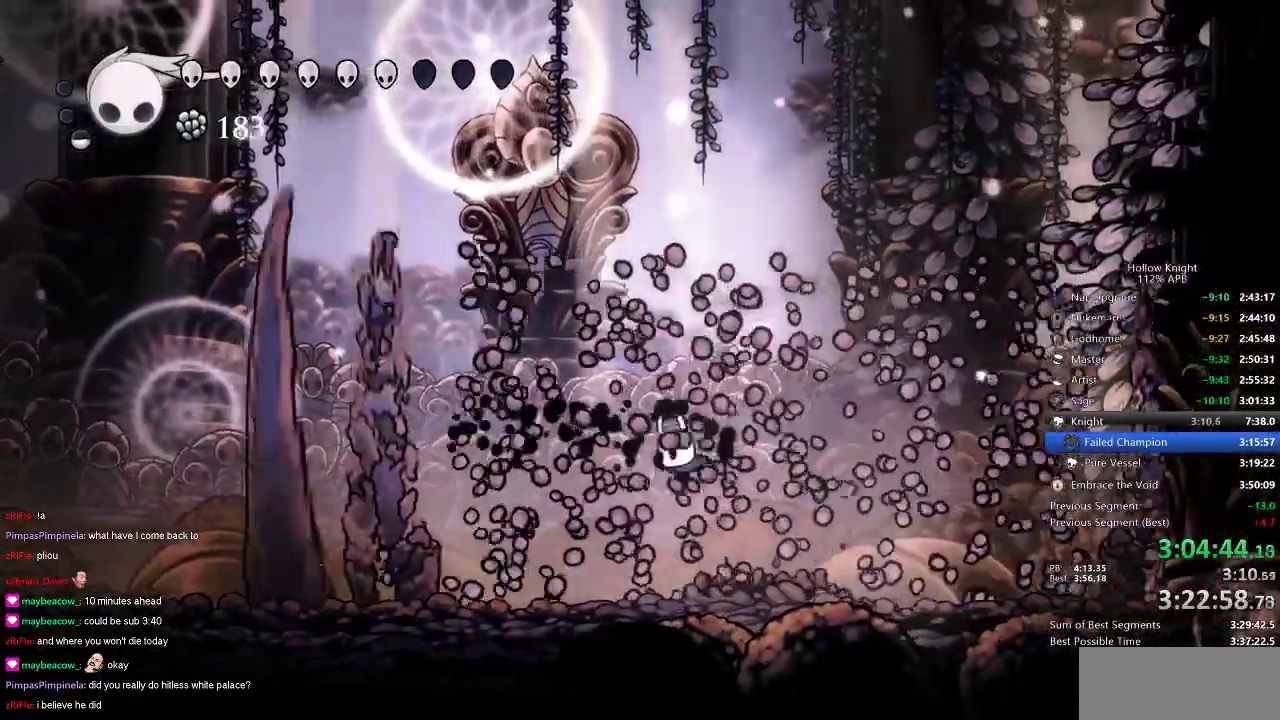
{"keys": [], "events": [[183, "left", "up"], [350, "right", "down"], [350, "up", "down"], [450, "up", "up"], [483, "right", "up"]]}
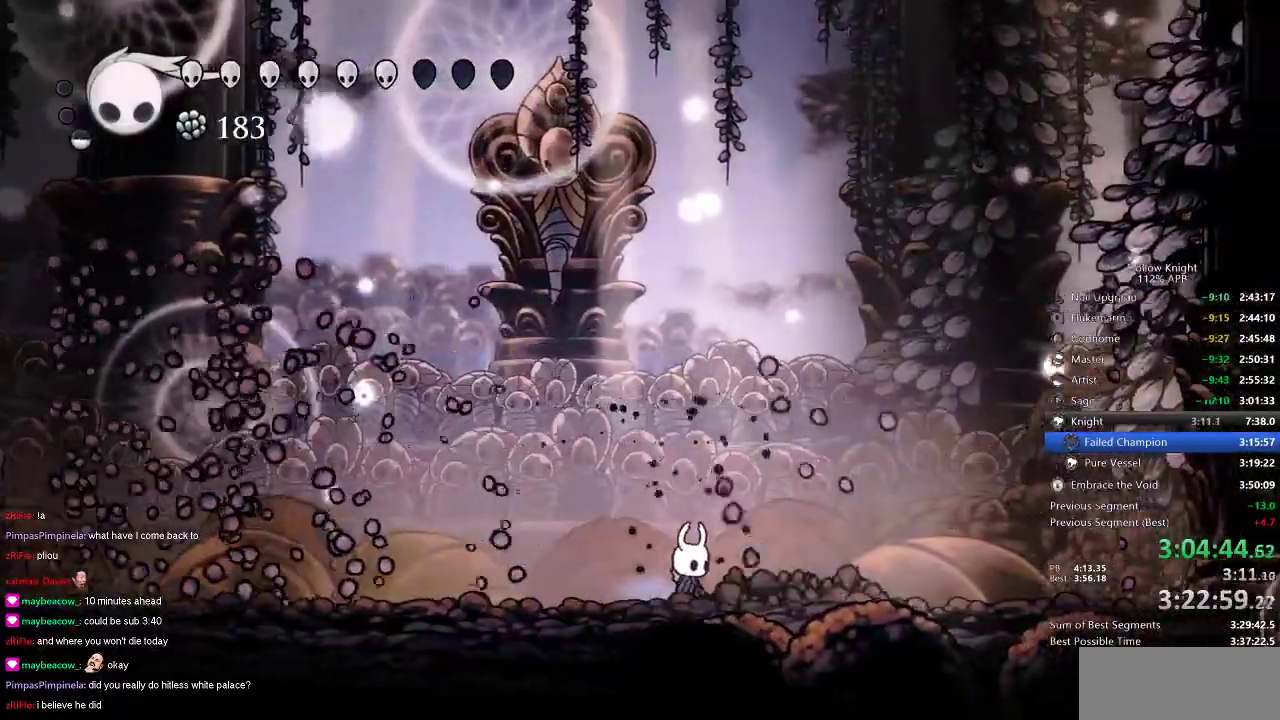
{"keys": ["up"], "events": [[116, "up", "down"]]}
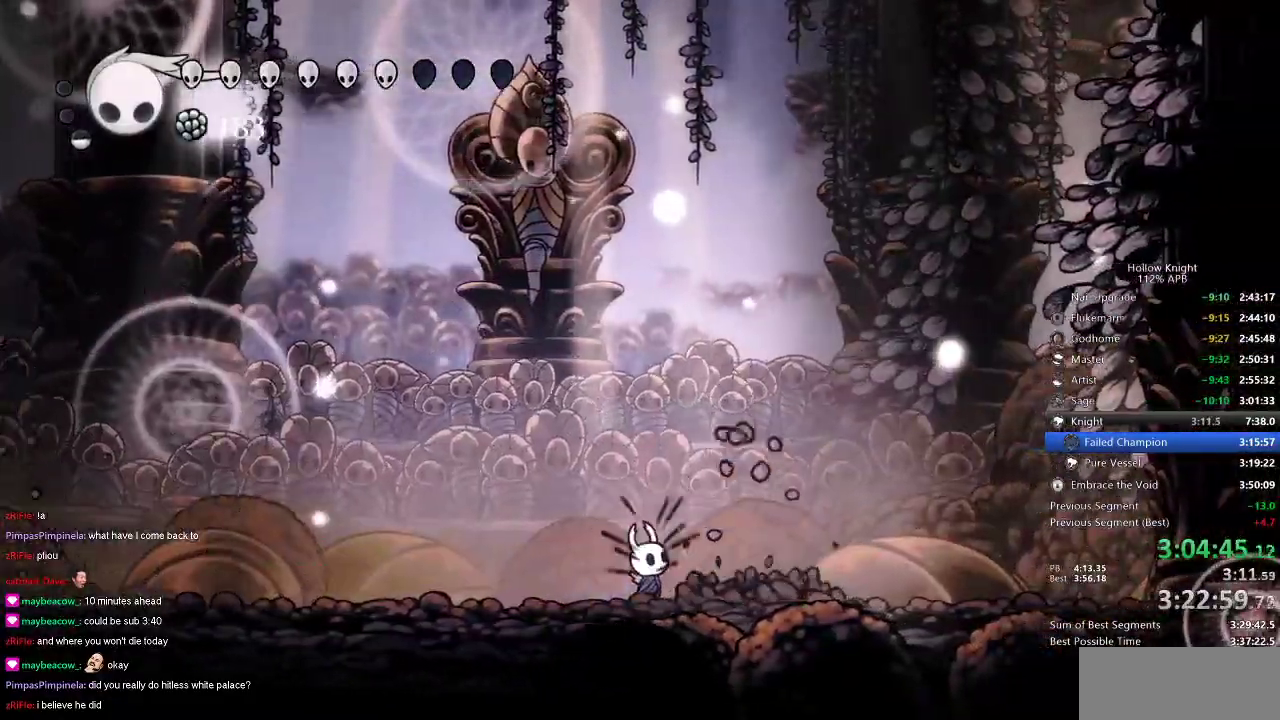
{"keys": ["up"], "events": []}
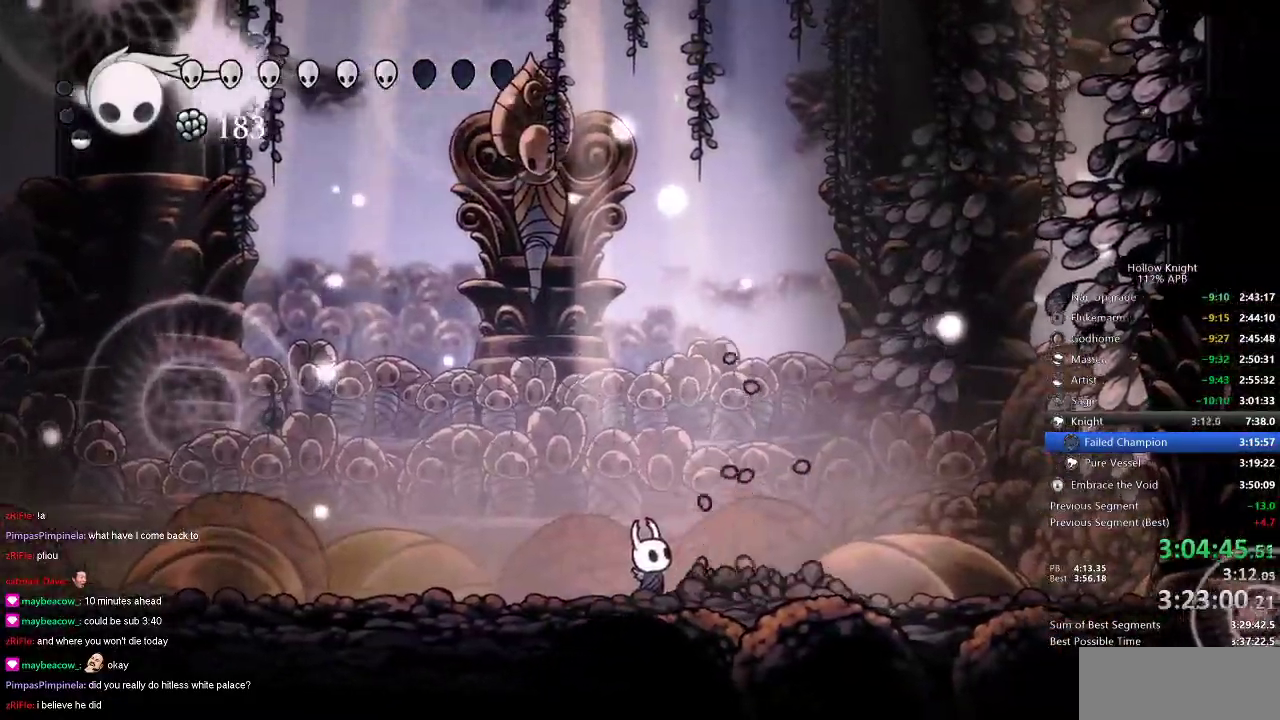
{"keys": ["right"], "events": [[350, "nail", "down"], [400, "right", "down"], [400, "up", "up"], [433, "nail", "up"]]}
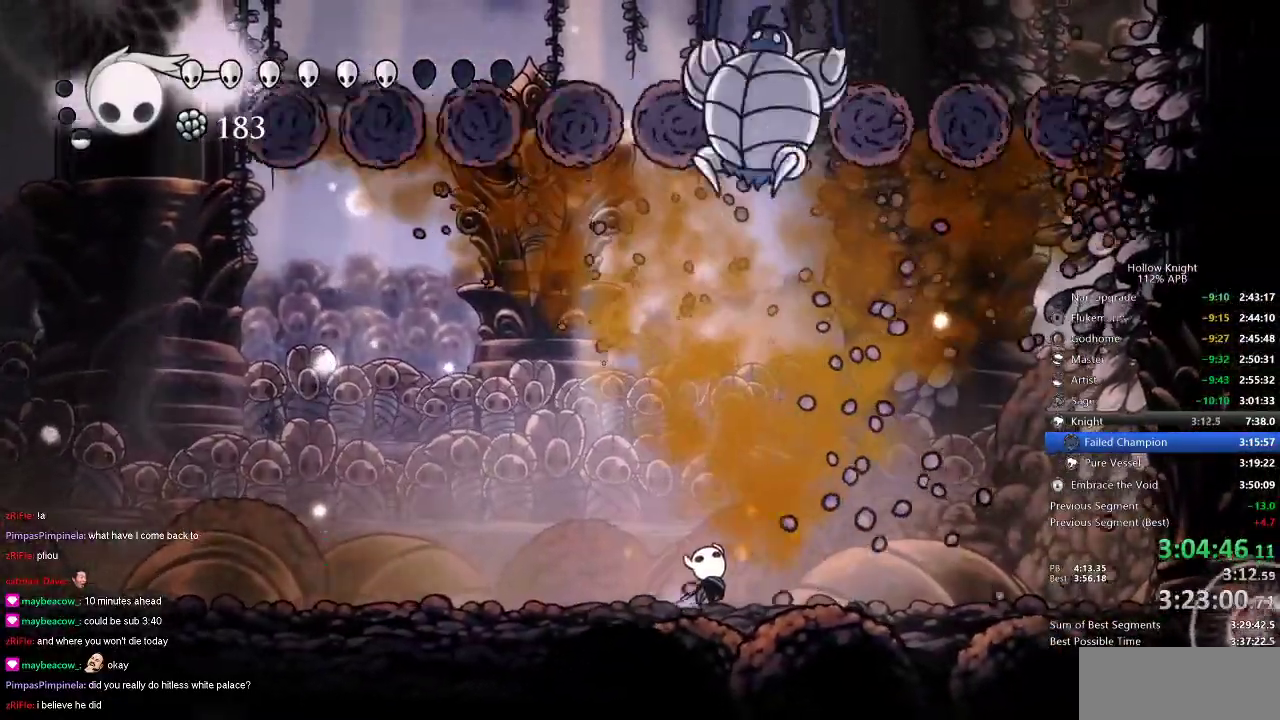
{"keys": [], "events": [[66, "down", "down"], [183, "right", "up"], [183, "spell", "down"], [216, "spell", "up"], [266, "down", "up"]]}
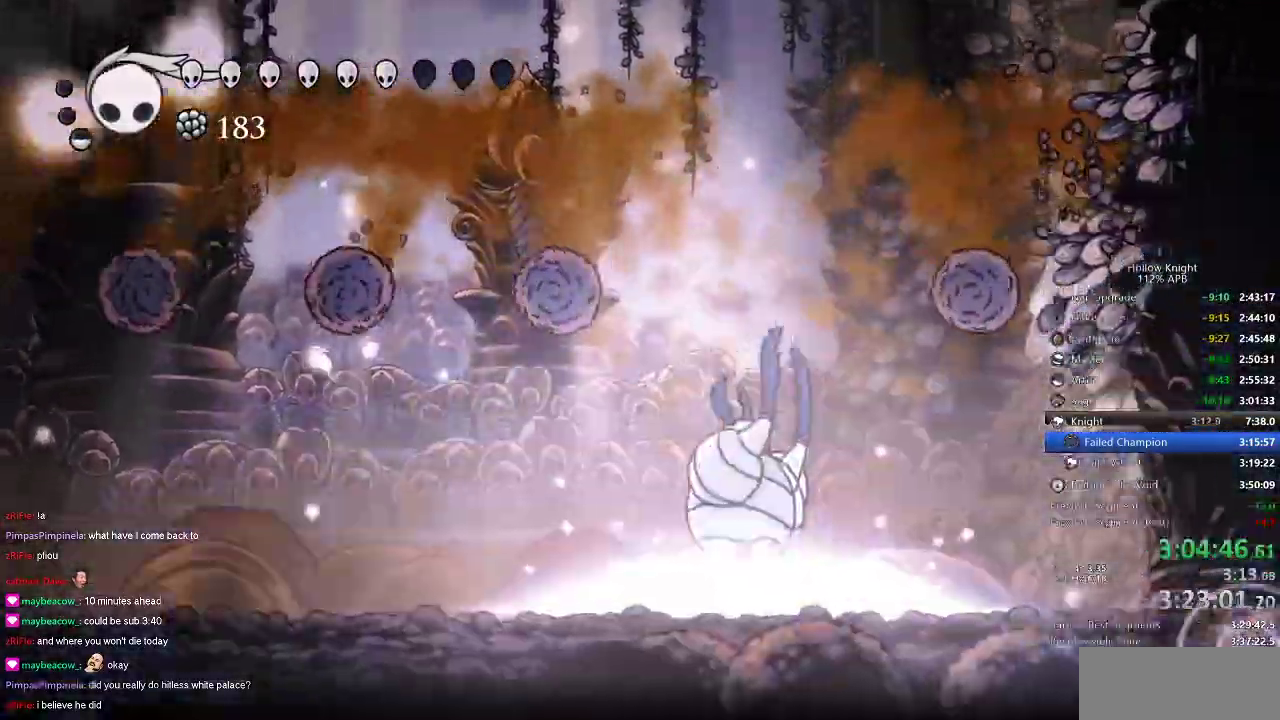
{"keys": [], "events": []}
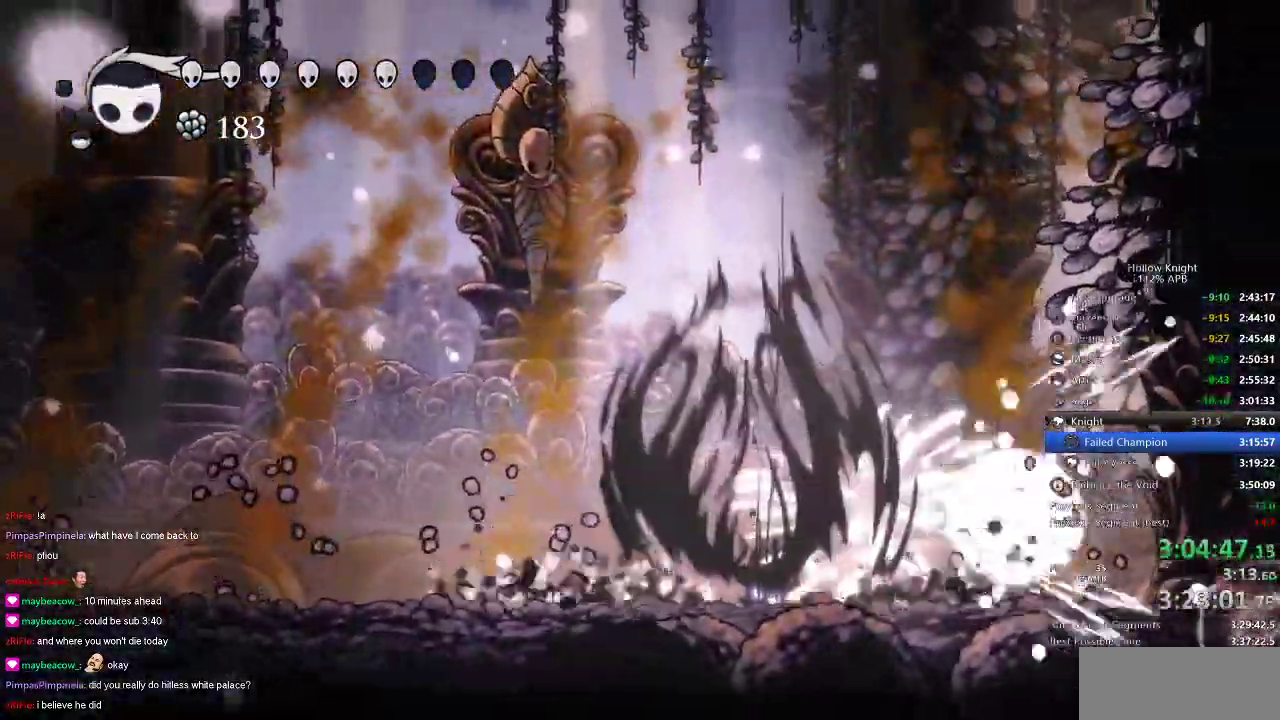
{"keys": ["right"], "events": [[233, "right", "down"]]}
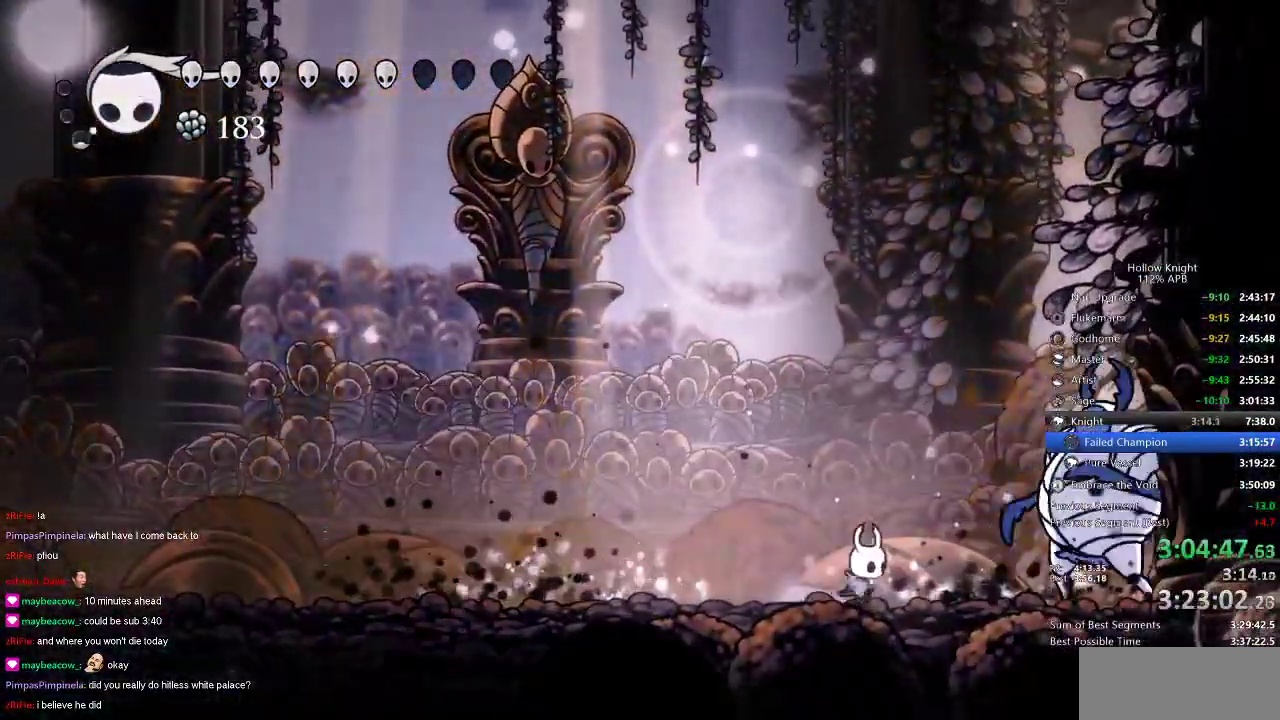
{"keys": ["right"], "events": [[166, "right", "up"], [300, "right", "down"], [350, "dash", "down"], [500, "dash", "up"]]}
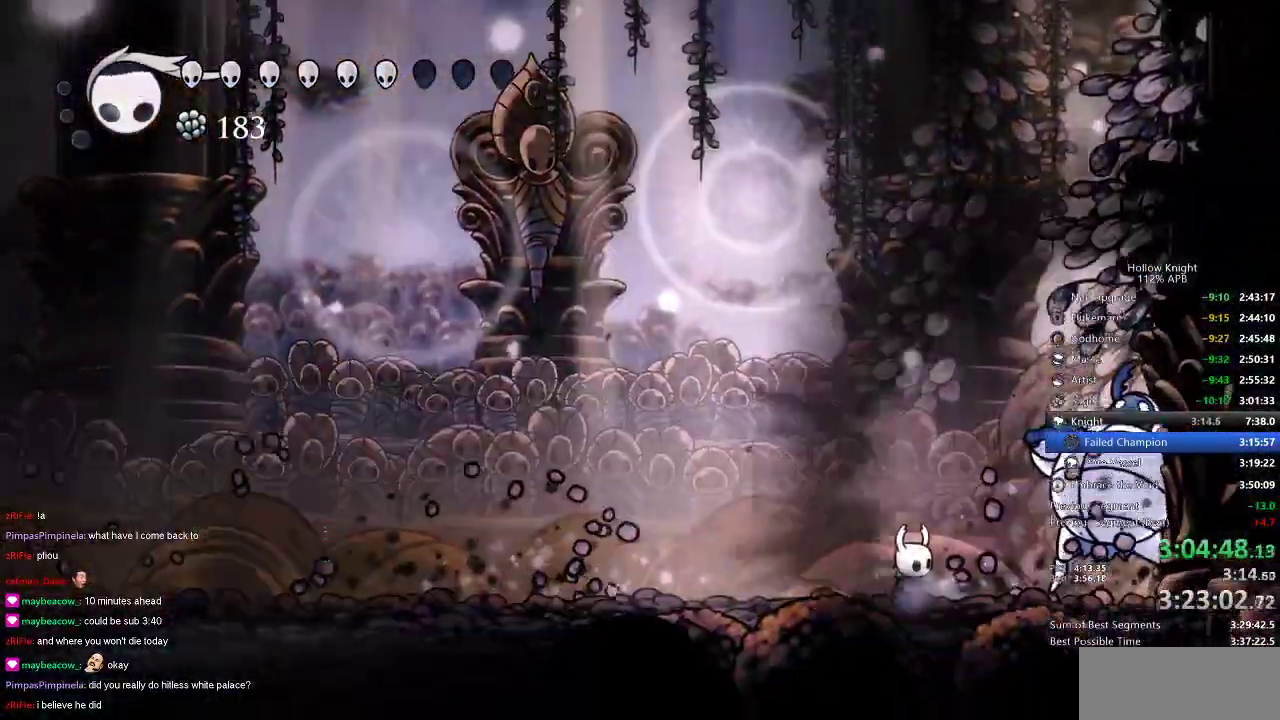
{"keys": [], "events": [[300, "right", "up"]]}
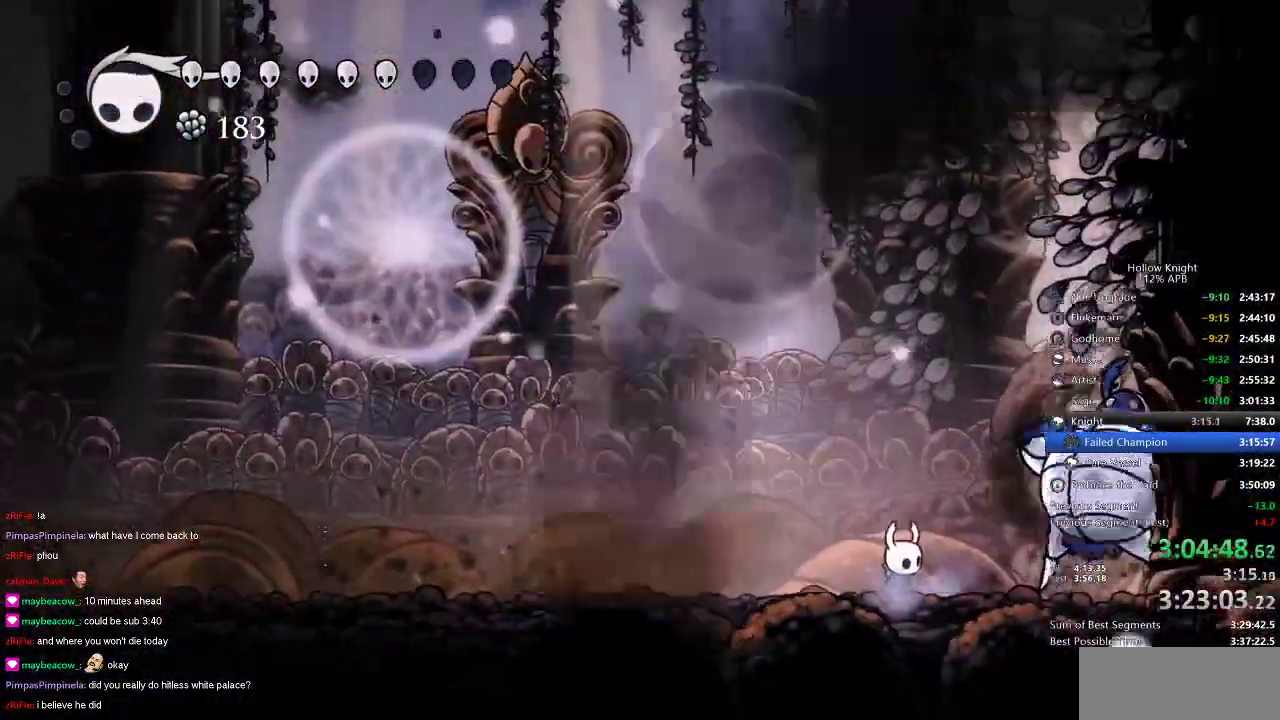
{"keys": [], "events": []}
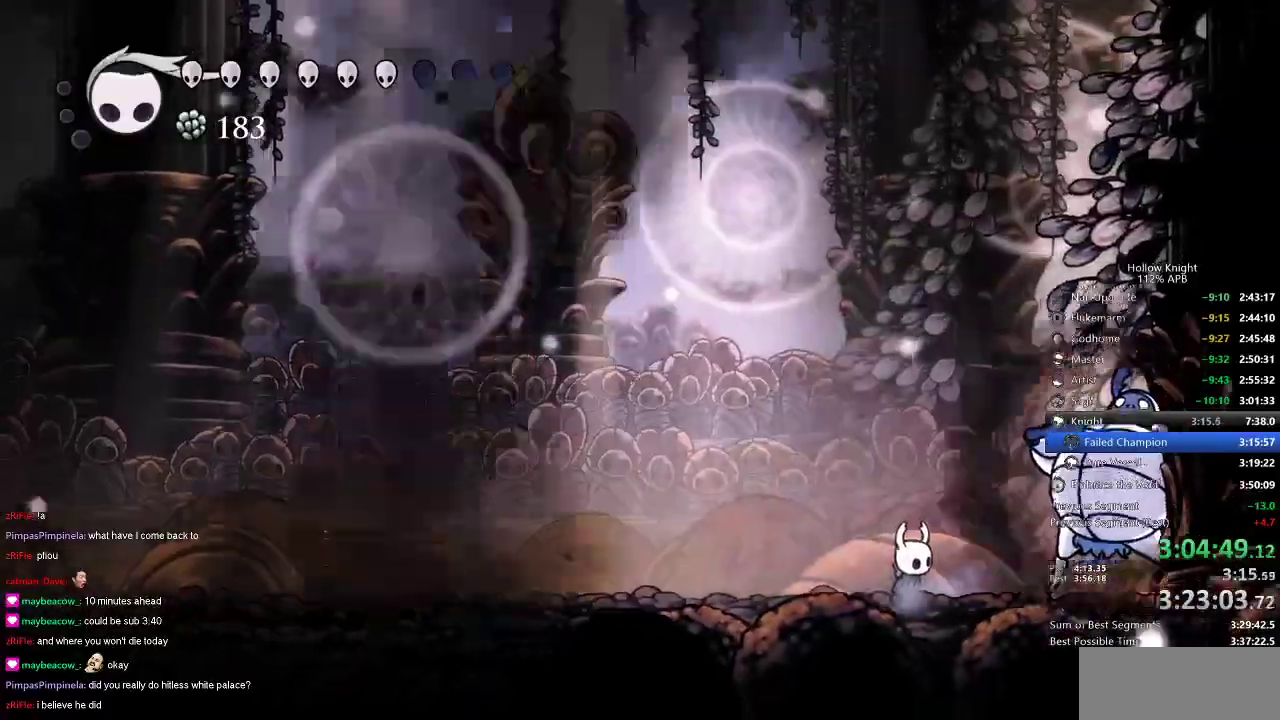
{"keys": [], "events": [[150, "right", "down"], [233, "right", "up"]]}
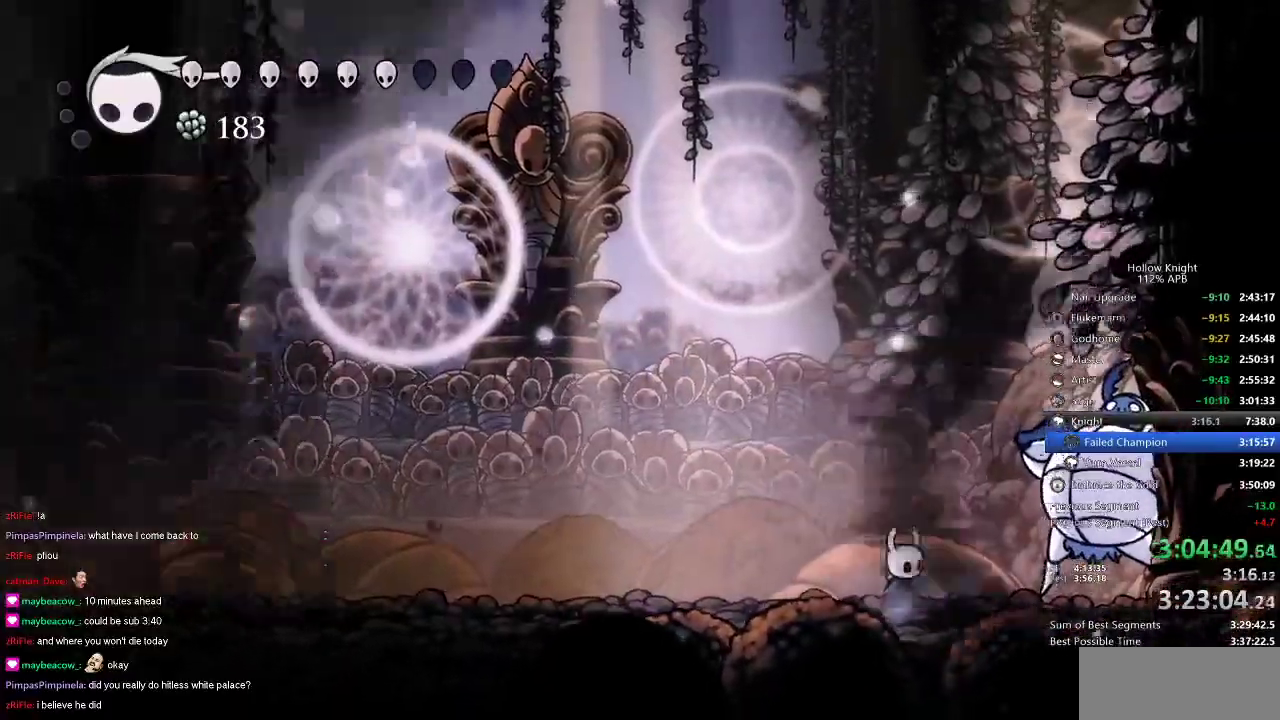
{"keys": [], "events": []}
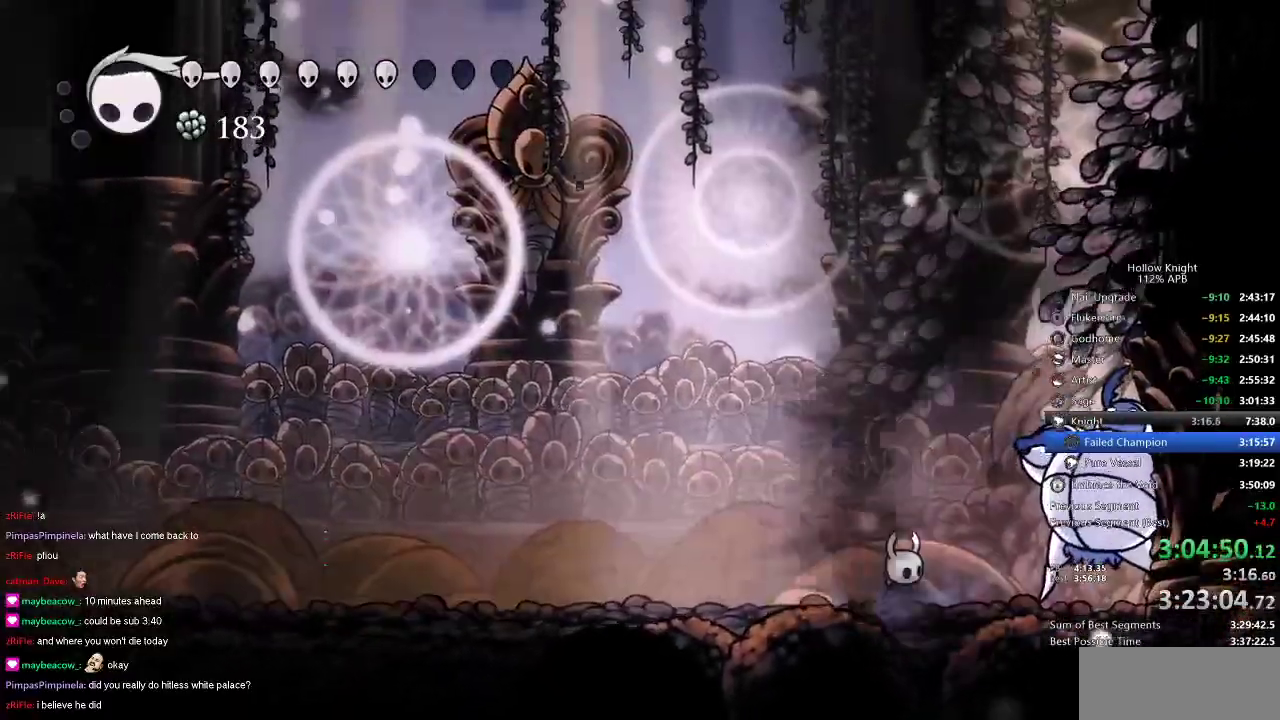
{"keys": ["left"], "events": [[350, "left", "down"], [400, "dash", "down"], [500, "dash", "up"]]}
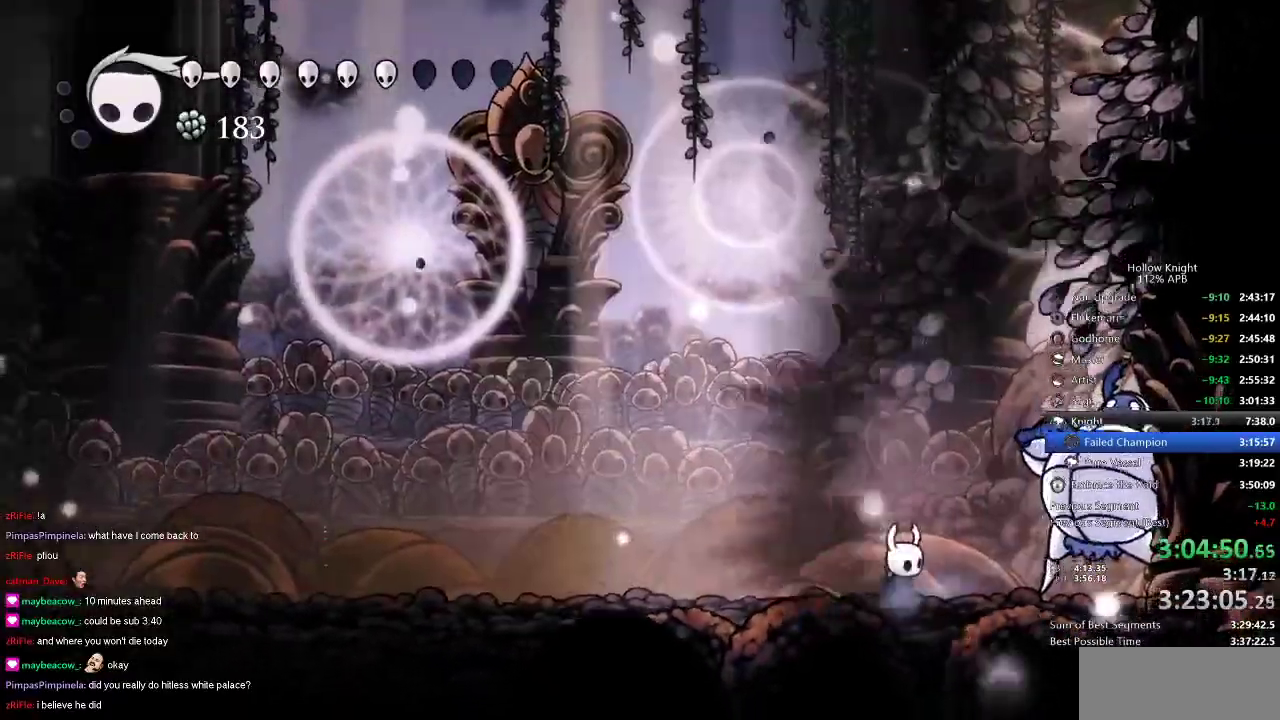
{"keys": ["left"], "events": [[66, "dash", "down"], [100, "dash", "up"], [200, "dash", "down"], [233, "dash", "up"], [316, "dash", "down"], [383, "dash", "up"], [416, "dash", "down"], [483, "dash", "up"]]}
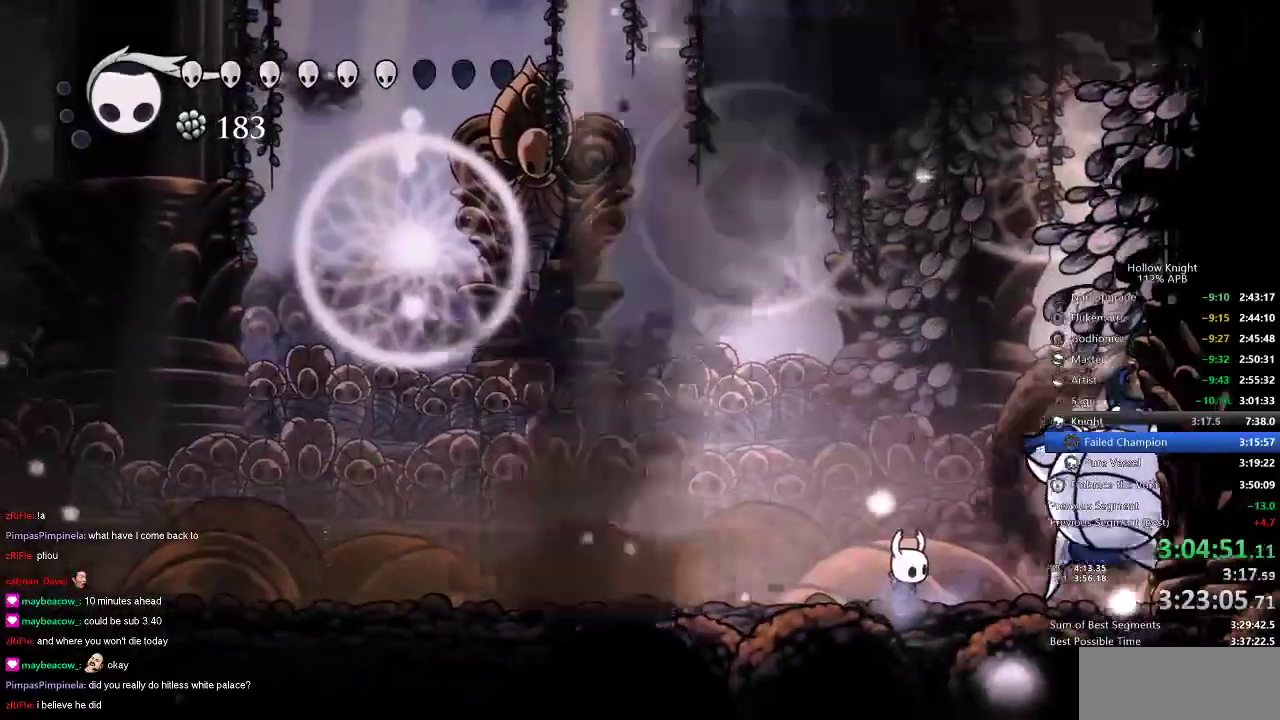
{"keys": ["dash", "left"], "events": [[16, "dash", "down"], [50, "dash", "up"], [150, "dash", "down"], [200, "dash", "up"], [233, "dash", "down"], [283, "dash", "up"], [383, "dash", "down"], [416, "dash", "up"], [483, "dash", "down"]]}
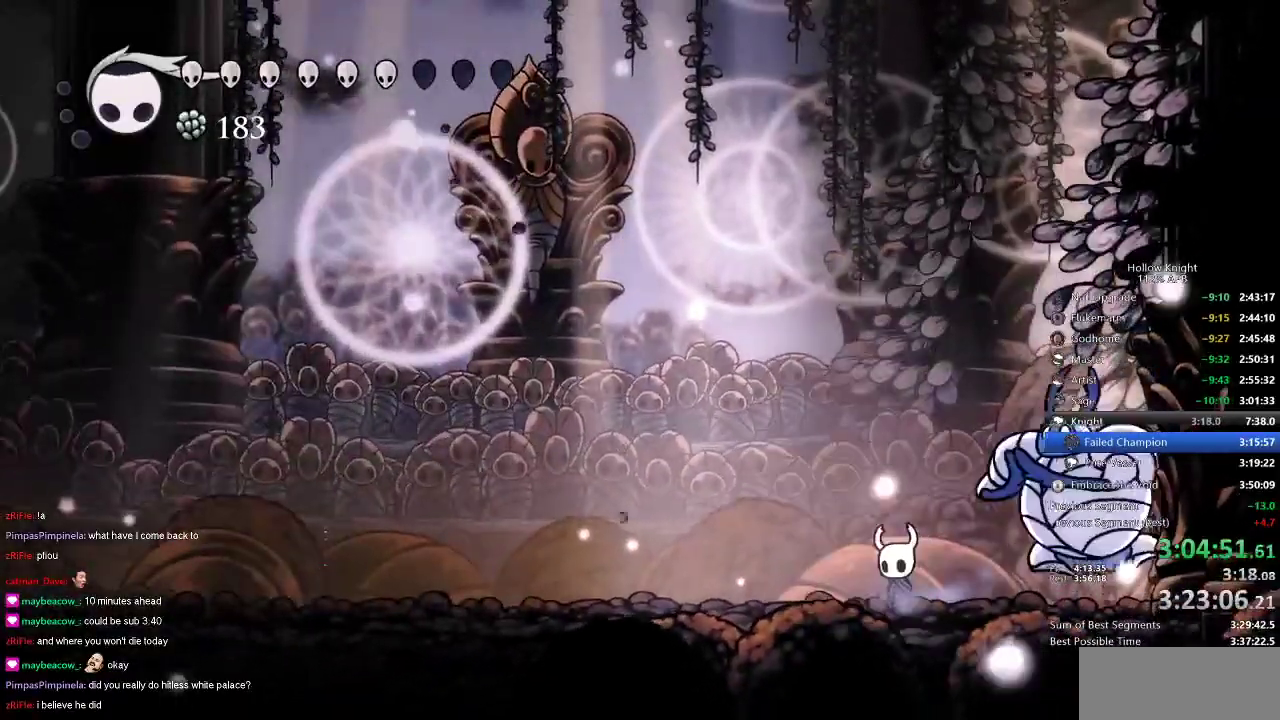
{"keys": [], "events": [[16, "dash", "up"], [116, "dash", "down"], [166, "dash", "up"], [200, "dash", "down"], [250, "dash", "up"], [466, "left", "up"]]}
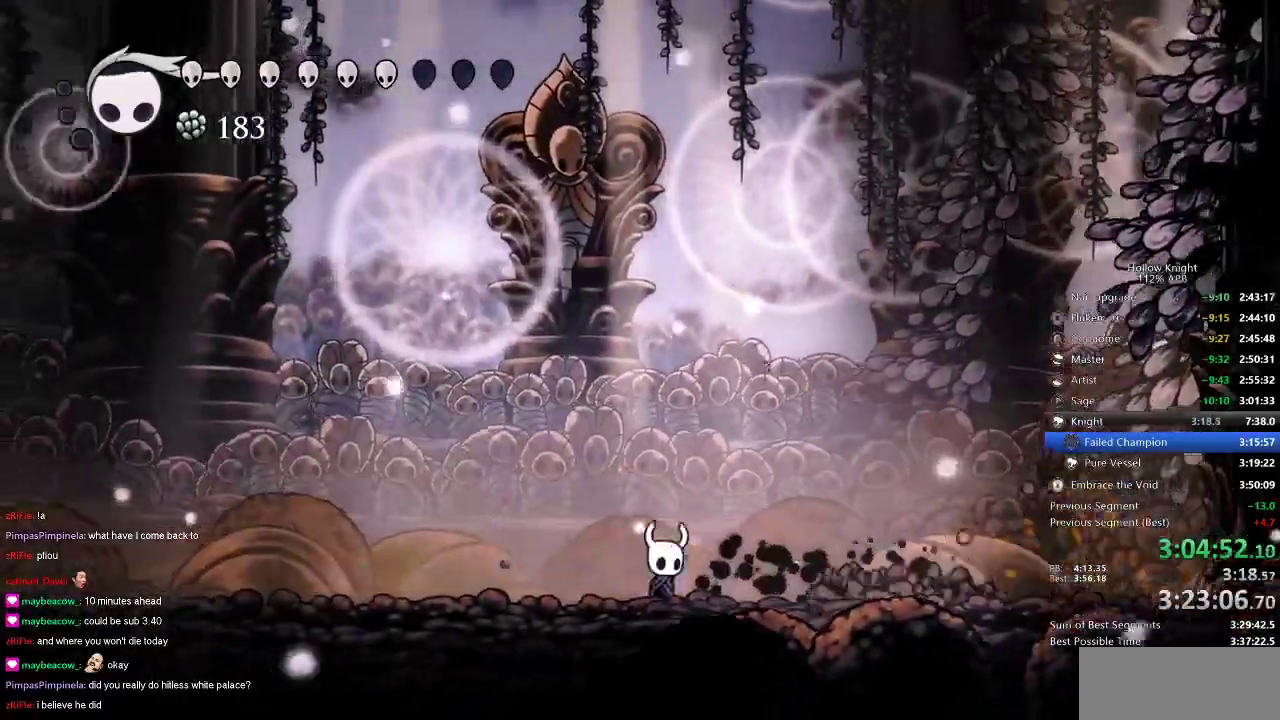
{"keys": ["left"], "events": [[16, "right", "down"], [233, "left", "down"], [300, "right", "up"]]}
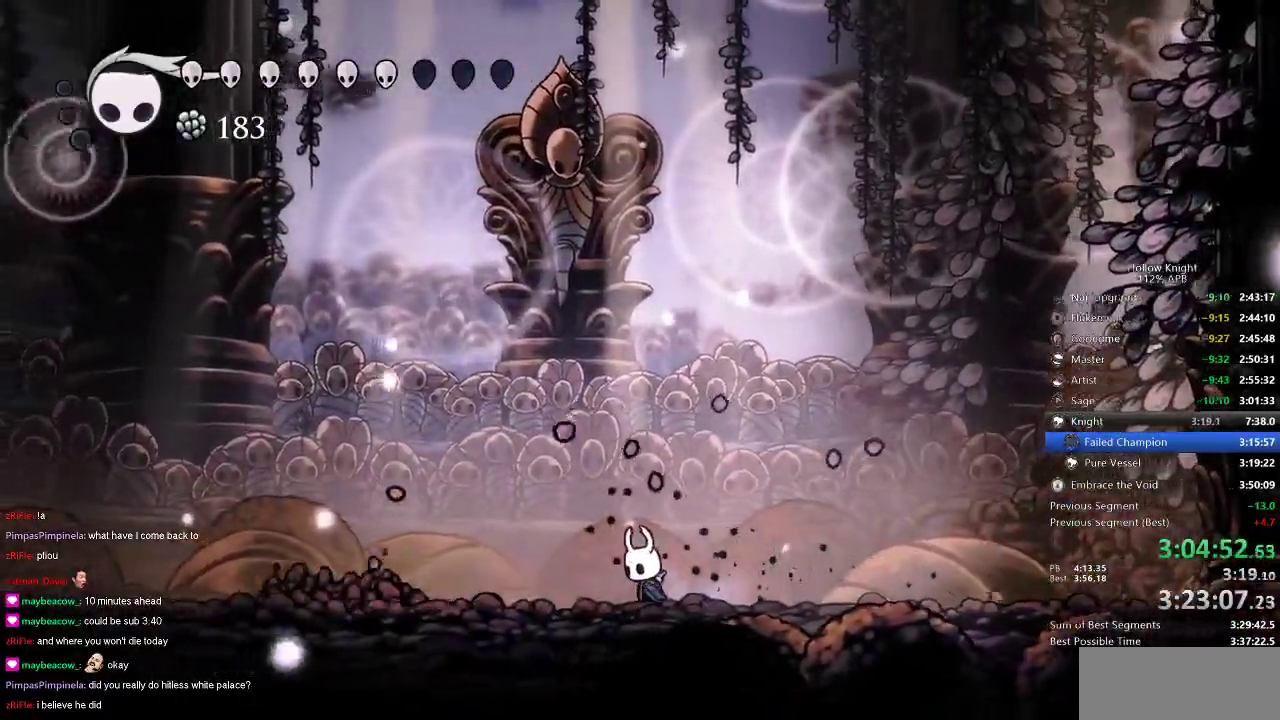
{"keys": [], "events": [[33, "left", "up"]]}
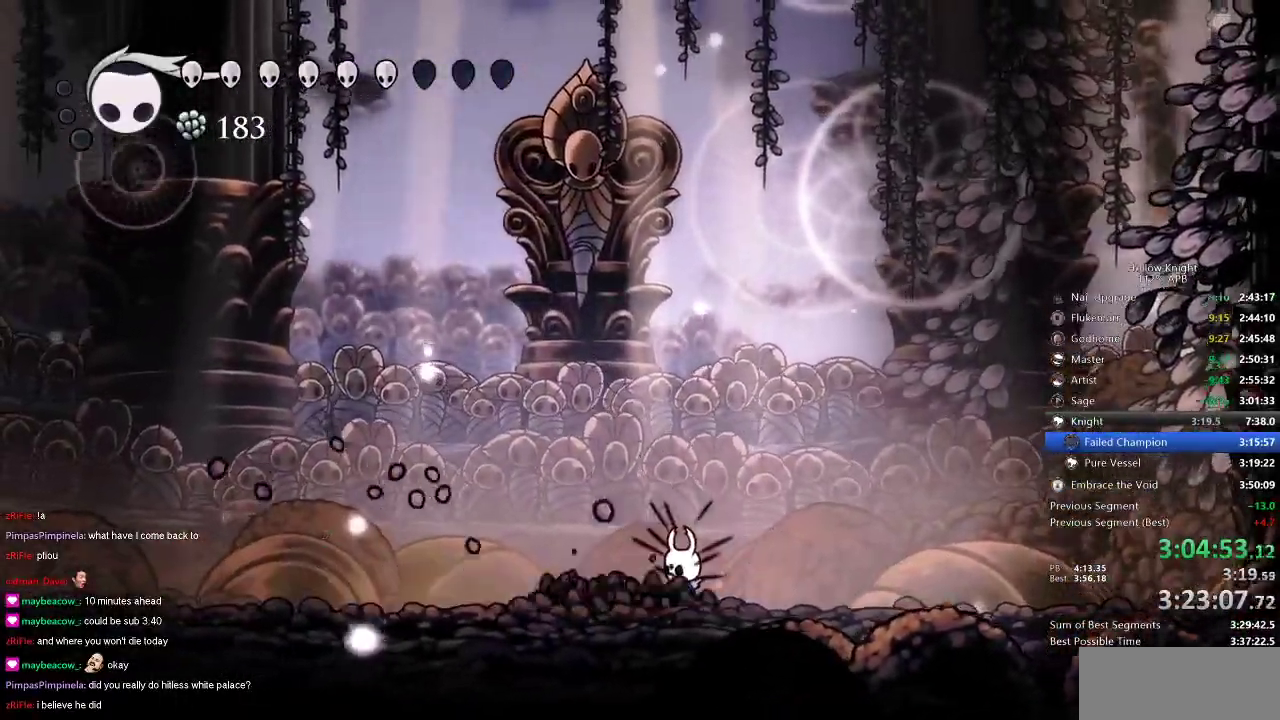
{"keys": ["right"], "events": [[83, "left", "down"], [350, "left", "up"], [350, "right", "down"]]}
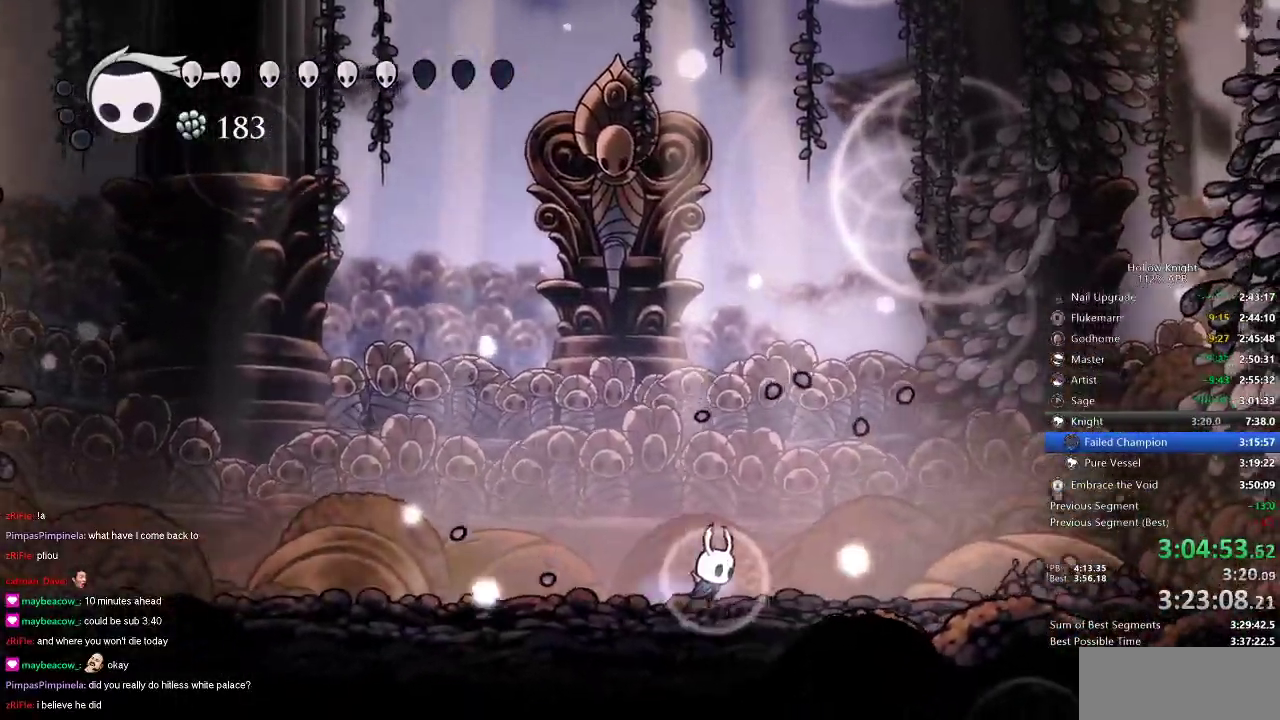
{"keys": ["right", "spell", "up"], "events": [[383, "up", "down"], [416, "spell", "down"]]}
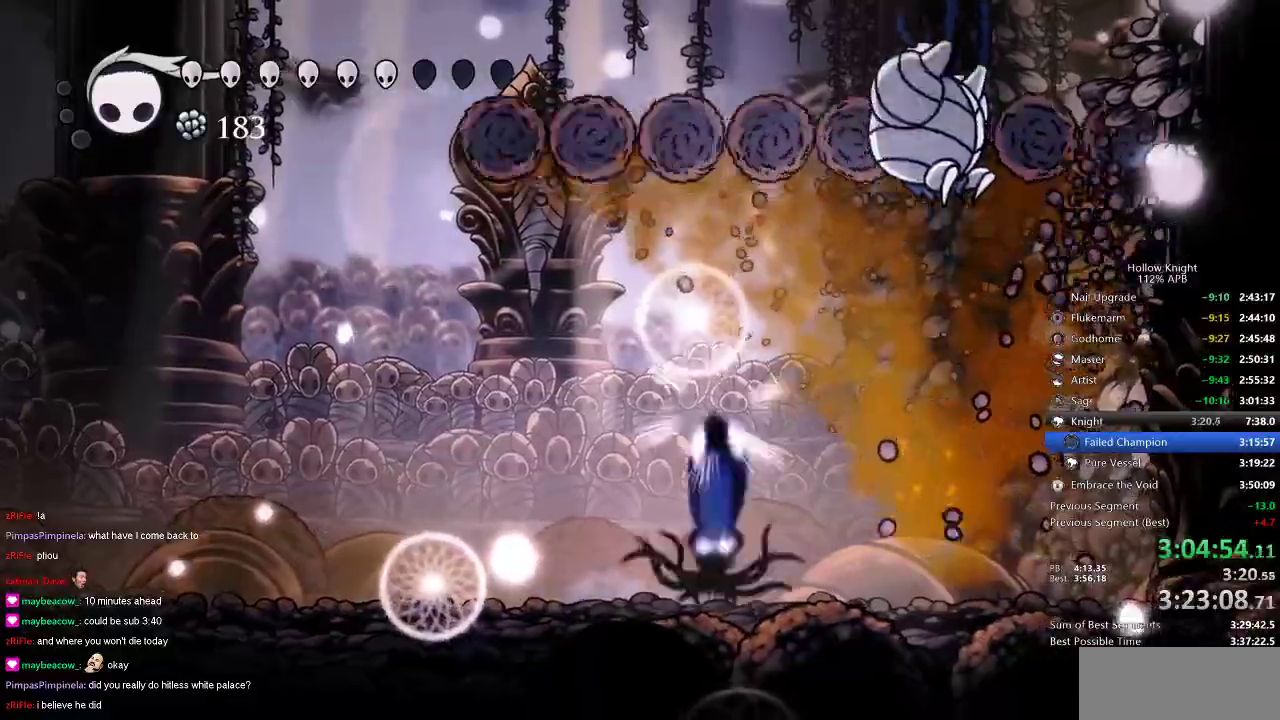
{"keys": ["right"], "events": [[66, "spell", "up"], [350, "up", "up"]]}
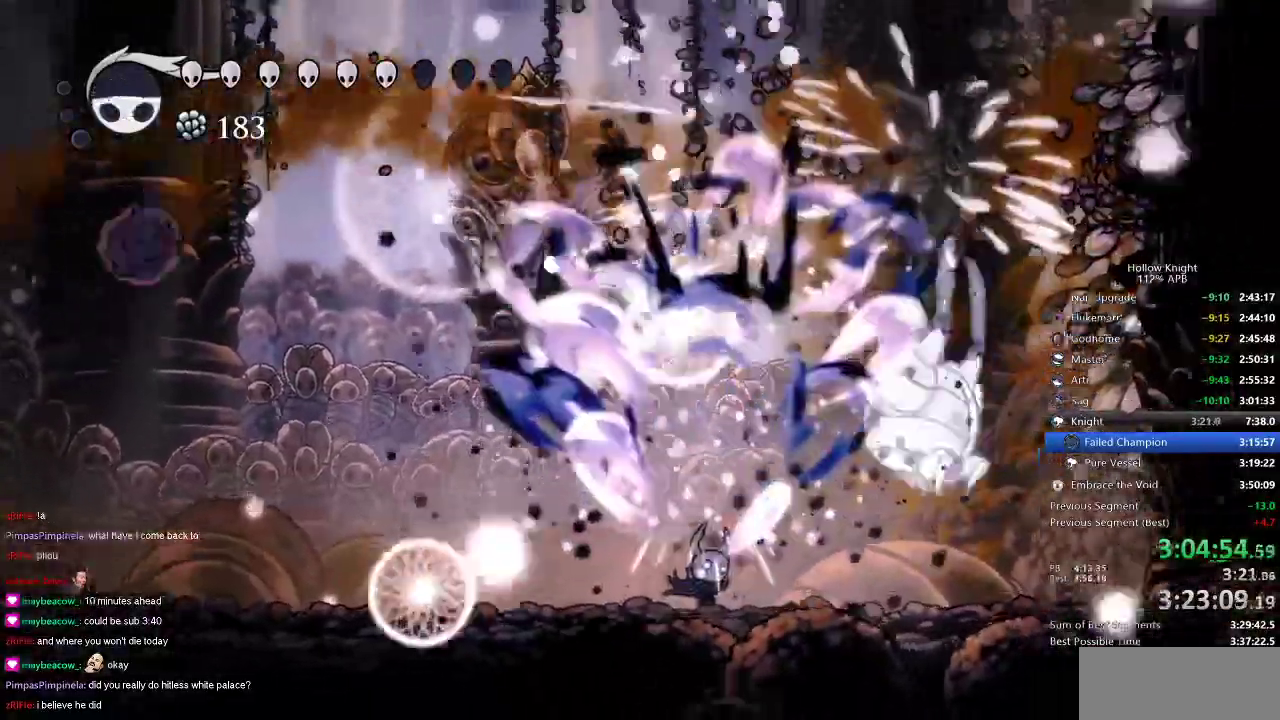
{"keys": ["left"], "events": [[200, "nail", "down"], [266, "nail", "up"], [500, "left", "down"], [500, "right", "up"]]}
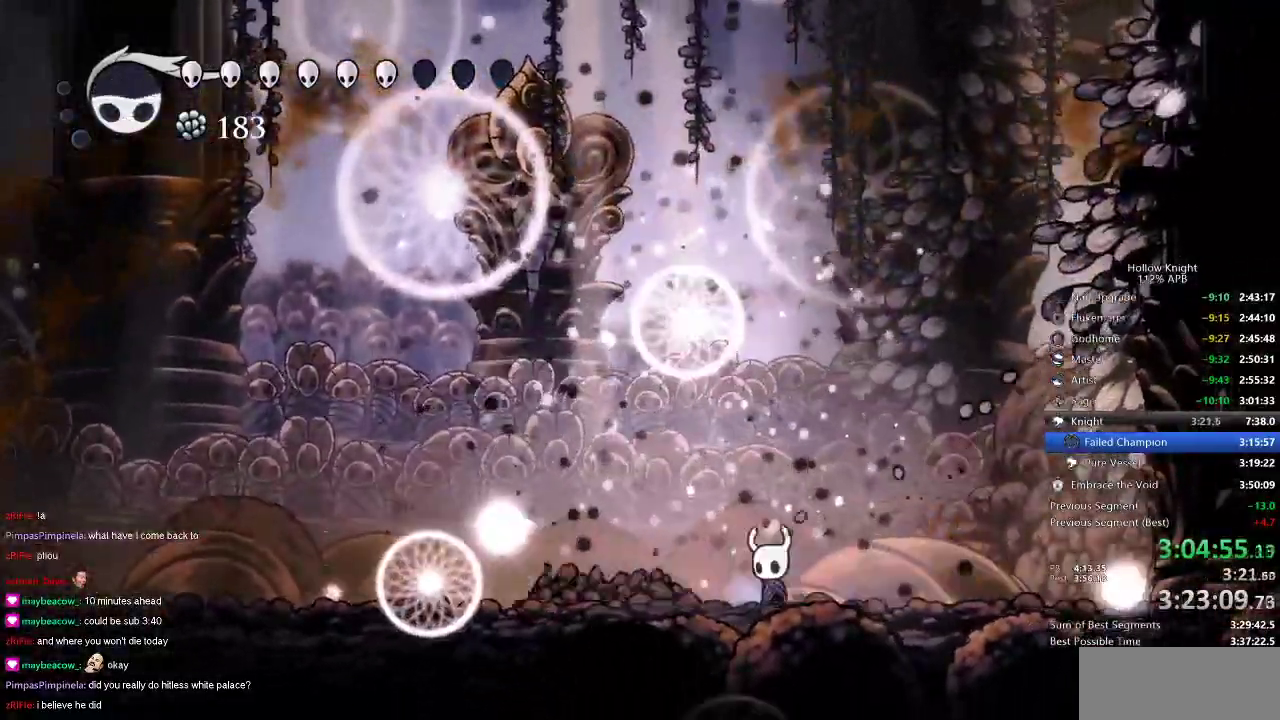
{"keys": ["up"], "events": [[100, "left", "up"], [150, "left", "down"], [150, "right", "down"], [183, "right", "up"], [233, "up", "down"], [333, "spell", "down"], [366, "left", "up"], [416, "spell", "up"]]}
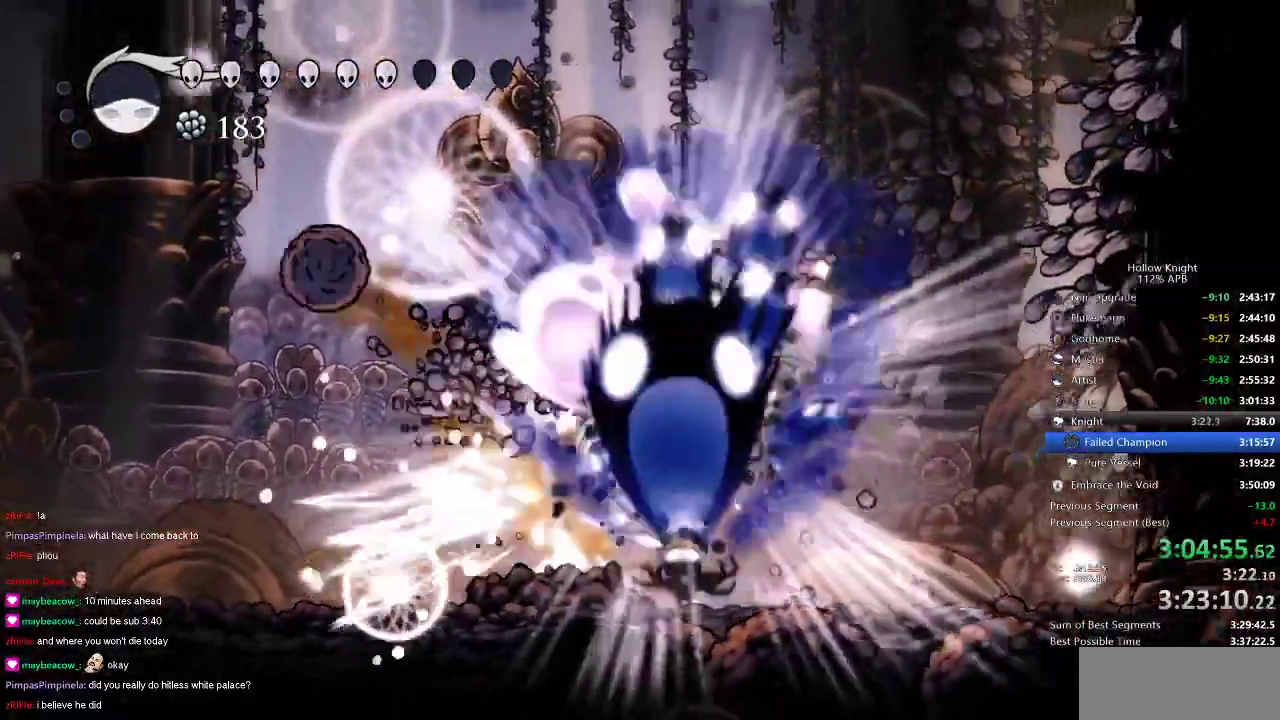
{"keys": [], "events": [[100, "up", "up"]]}
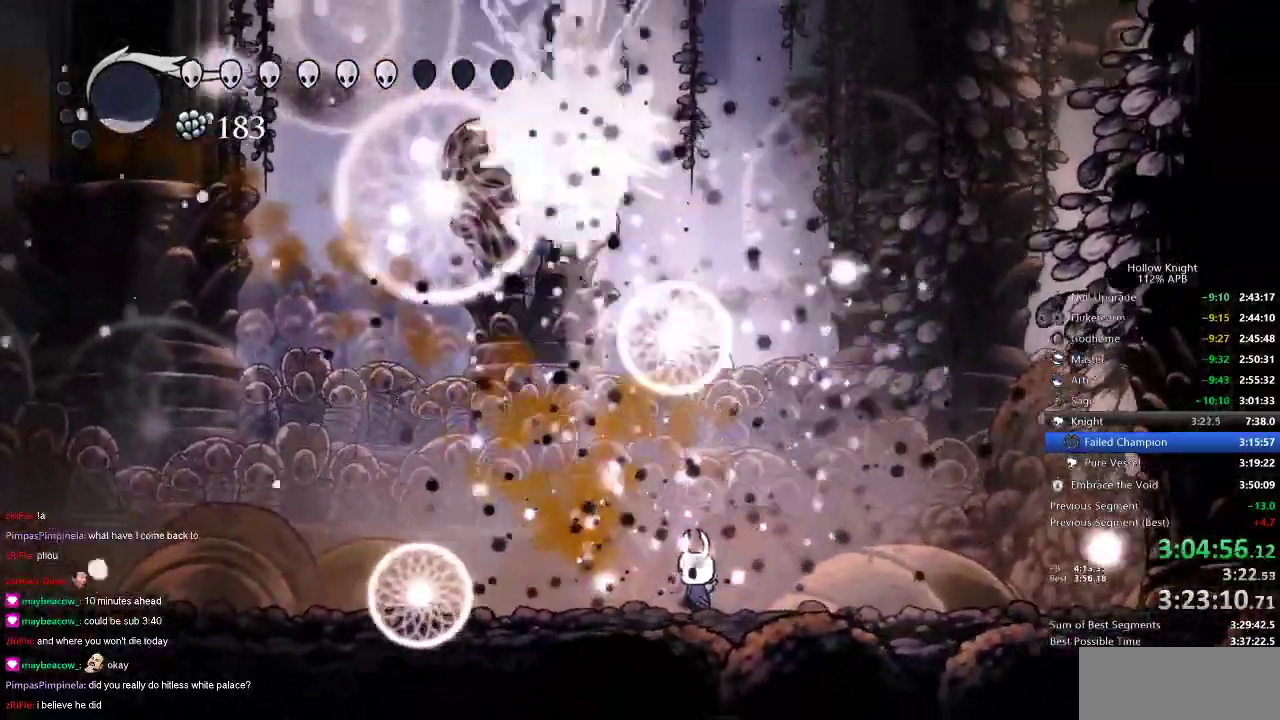
{"keys": [], "events": [[116, "jump", "down"], [216, "nail", "down"], [300, "jump", "up"], [366, "nail", "up"]]}
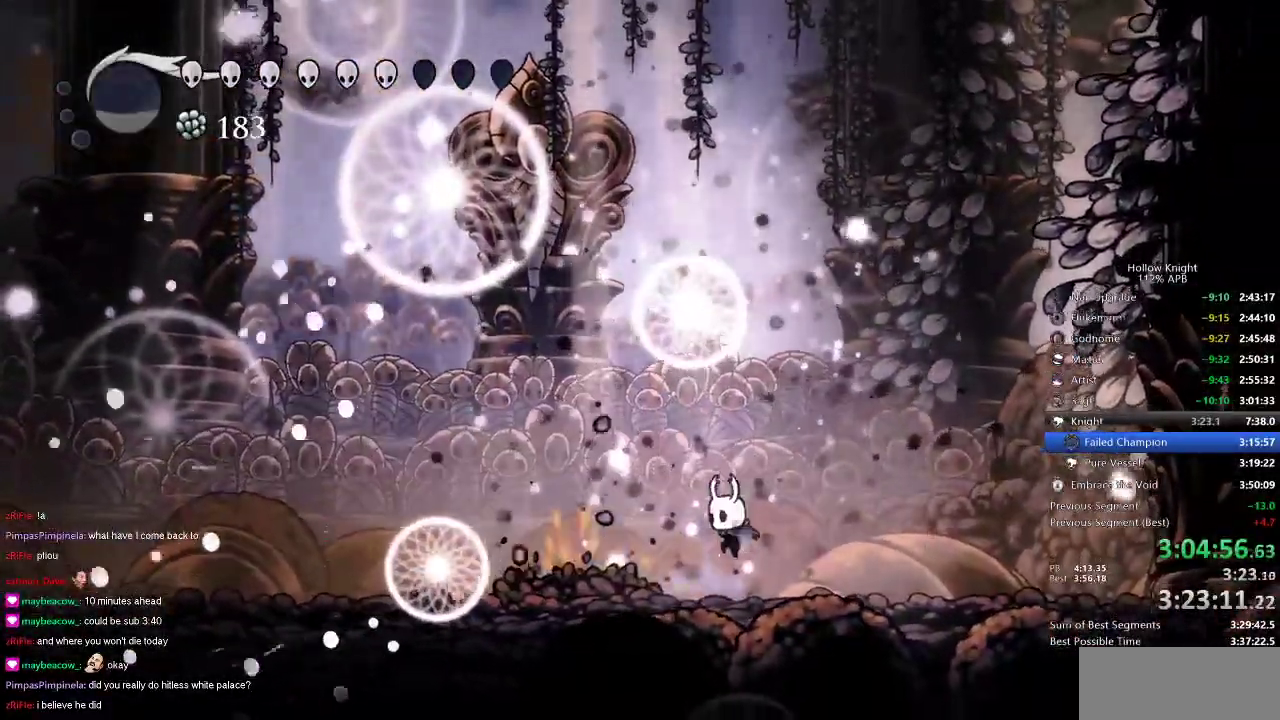
{"keys": ["left"], "events": [[83, "left", "down"], [283, "right", "down"], [366, "right", "up"]]}
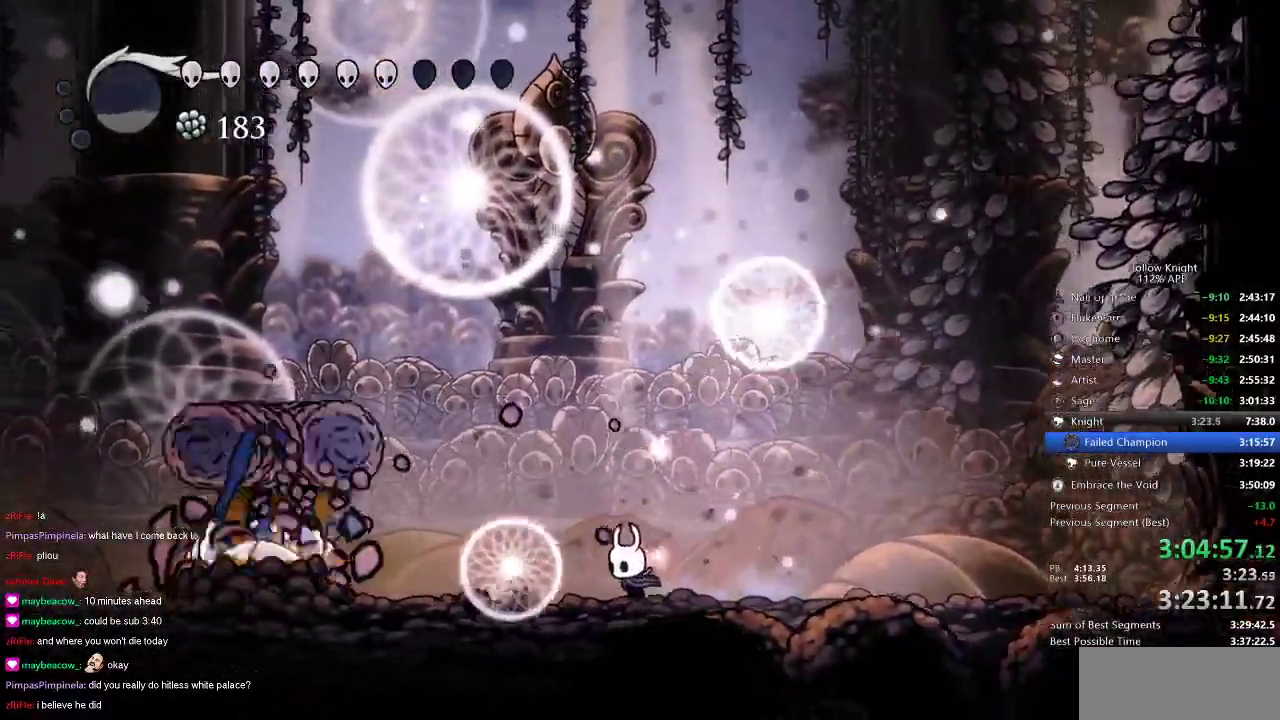
{"keys": ["left"], "events": [[66, "spell", "down"], [100, "spell", "up"]]}